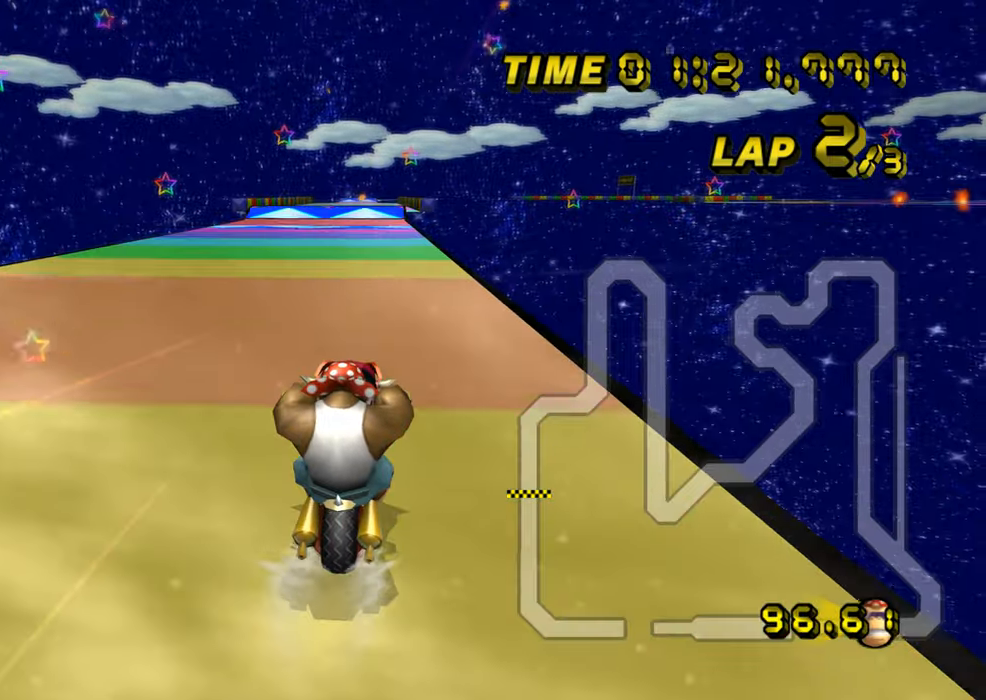
Gameplay with a controller (Nintendo layout); each line is a JSON object with the inputs held at the frame after it. "events" lists button and stick changes between this image and that frame as [ms after this image, input, new state], when the widget could be followed in between. Not read: B L3 R3 X Y Z.
{"buttons": ["A"], "left_stick": "center", "events": []}
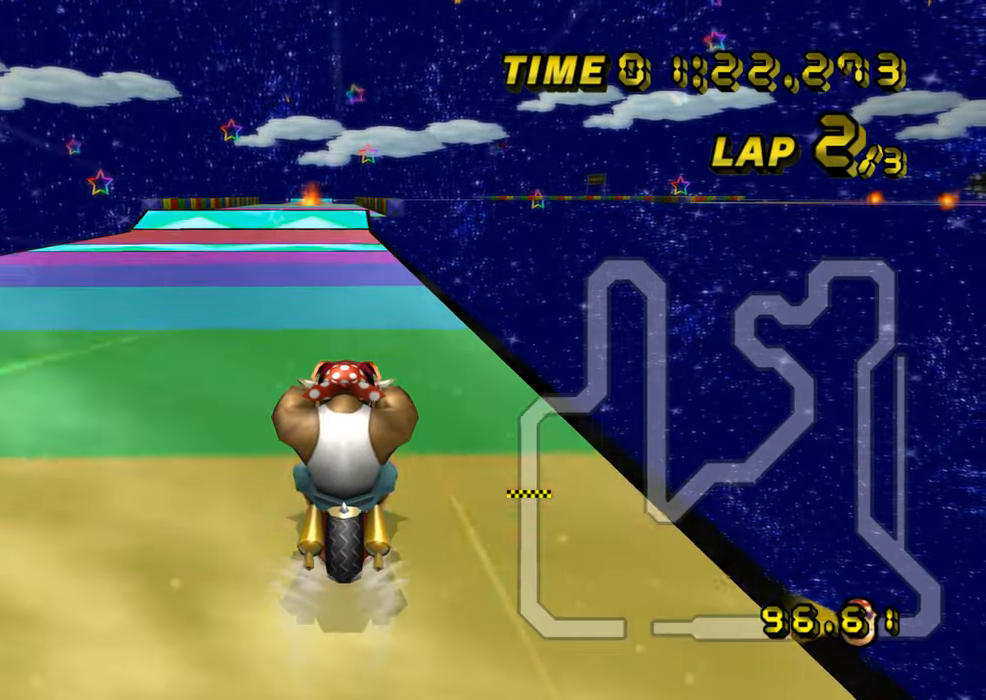
{"buttons": ["A"], "left_stick": "right", "events": [[434, "left_stick", "right"]]}
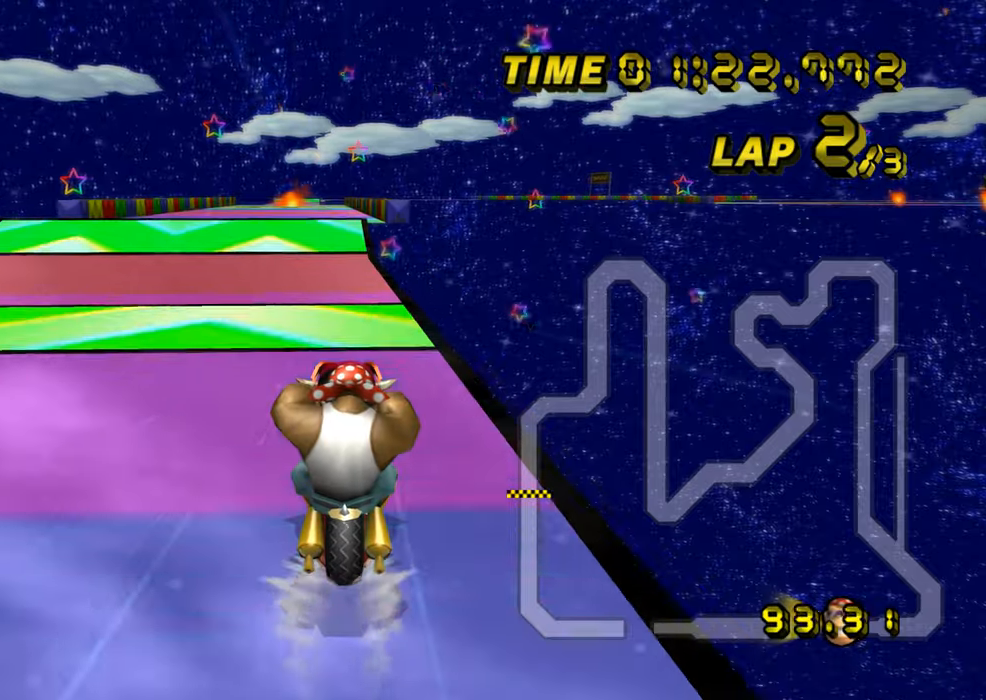
{"buttons": ["A"], "left_stick": "down-right", "events": [[200, "left_stick", "down-right"]]}
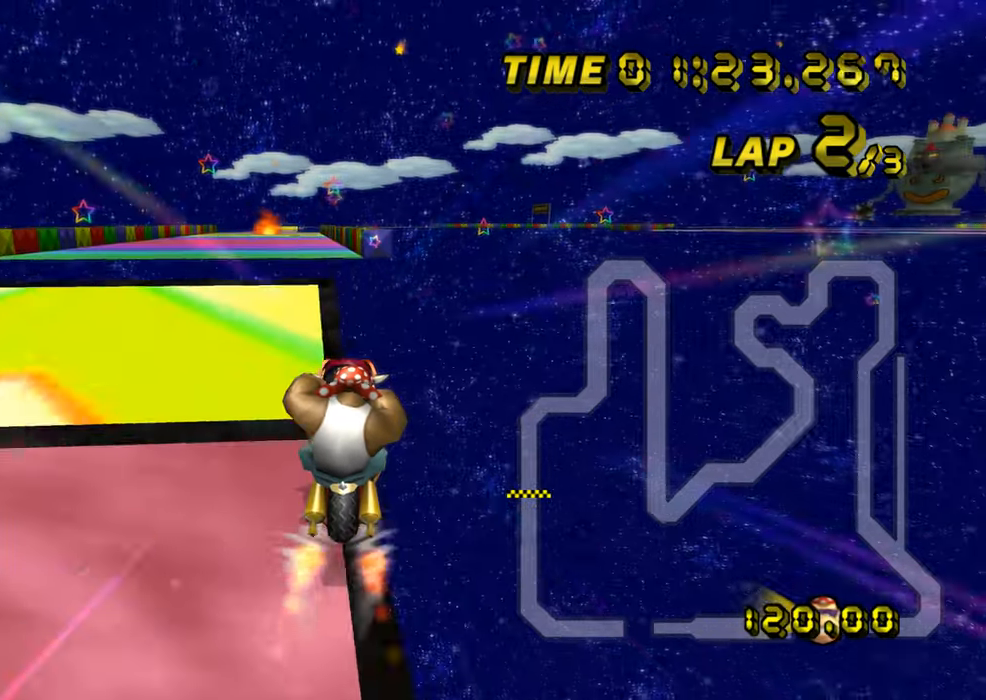
{"buttons": ["A", "R1"], "left_stick": "left", "events": [[50, "R1", "down"], [50, "left_stick", "left"]]}